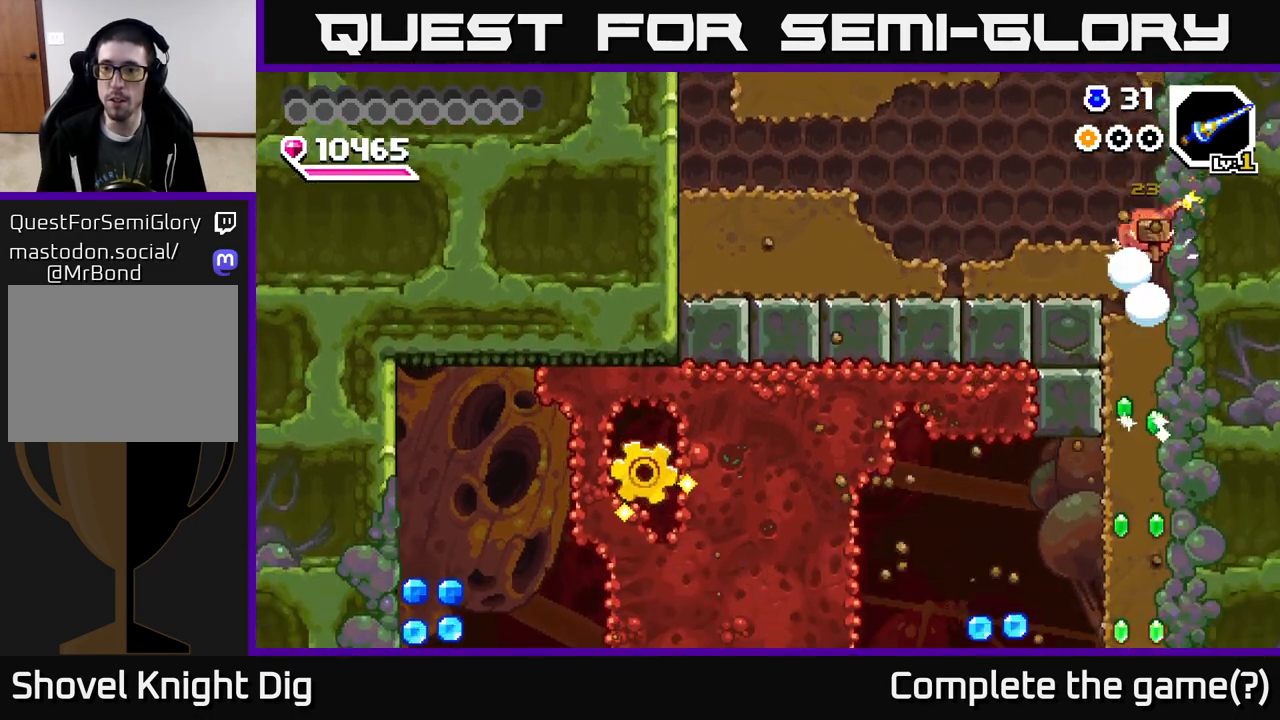
Gameplay with a controller (Xbox layout); each line is a JSON object with the inputs held at the frame after it. "events" lists button and stick changes between this image and that frame as [ms after this image, input, new state], when the widget could be followed in between. Not read: left_stick.
{"buttons": ["X", "DPAD_DOWN"], "right_stick": "center", "events": [[17, "X", "up"], [83, "X", "down"], [183, "X", "up"], [267, "X", "down"], [367, "X", "up"], [450, "X", "down"]]}
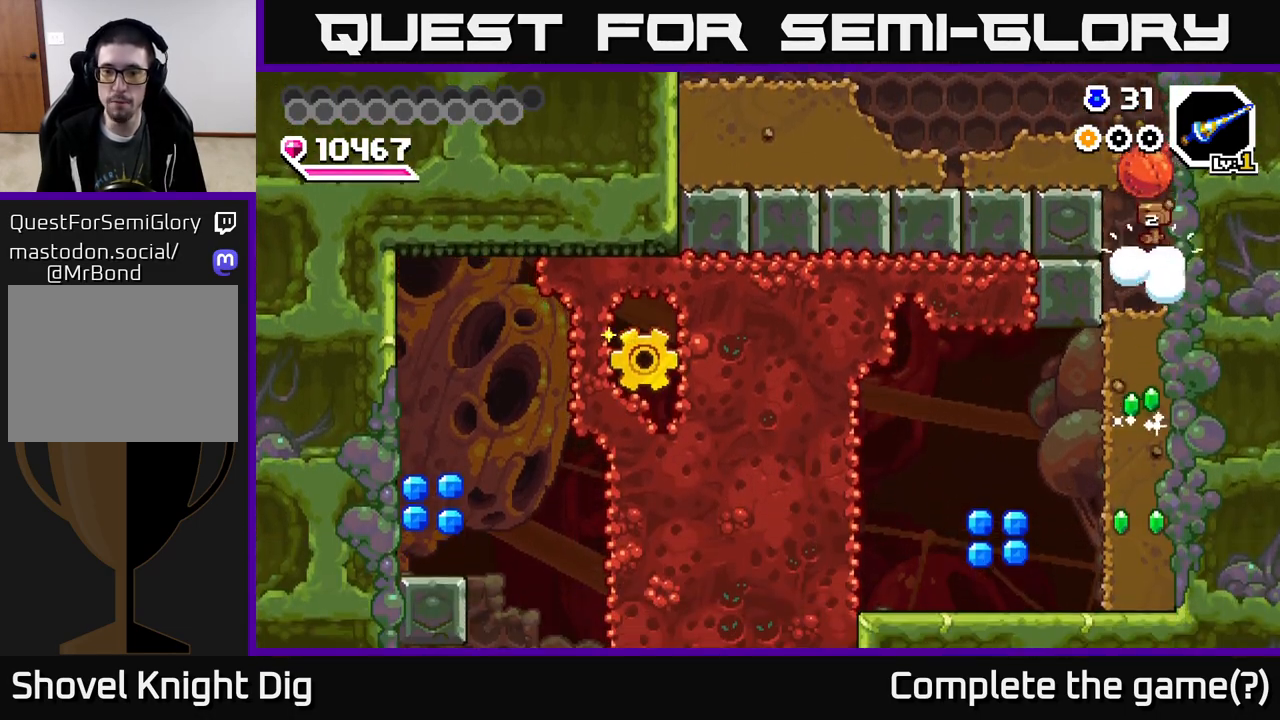
{"buttons": ["DPAD_LEFT"], "right_stick": "center", "events": [[50, "X", "up"], [150, "X", "down"], [267, "DPAD_LEFT", "down"], [267, "X", "up"], [283, "DPAD_DOWN", "up"], [367, "X", "down"], [433, "X", "up"]]}
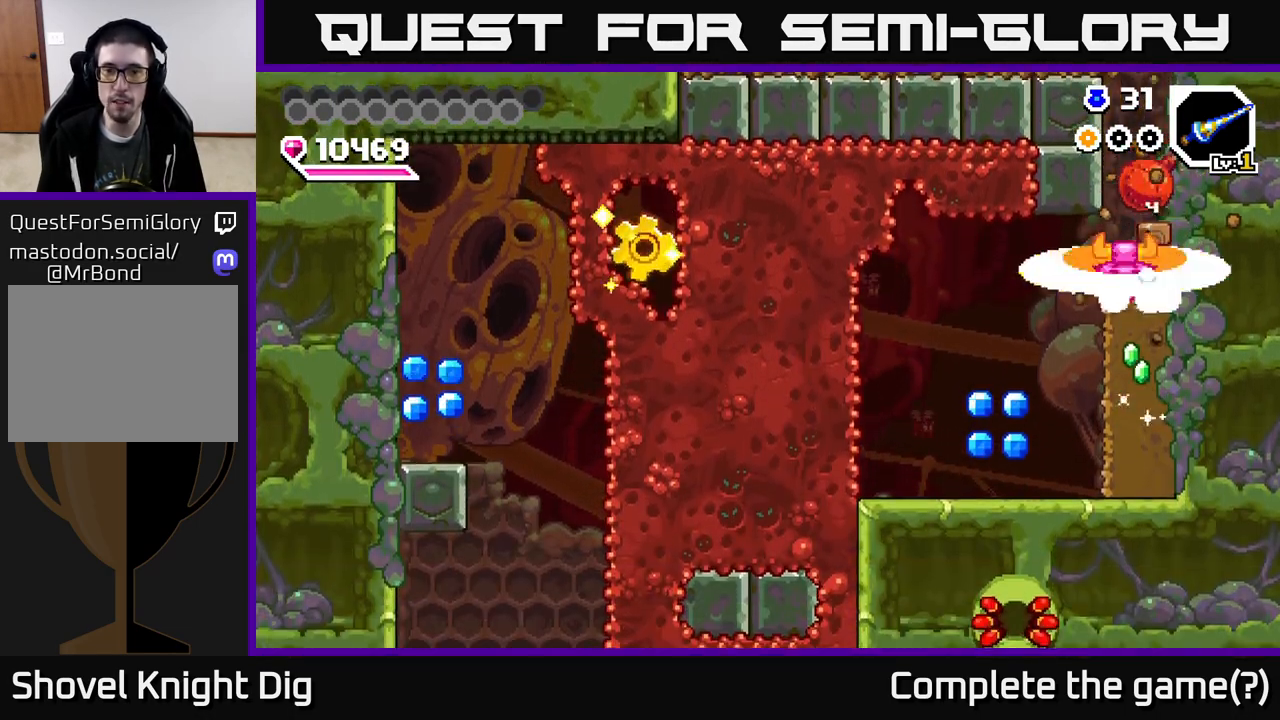
{"buttons": ["DPAD_LEFT"], "right_stick": "center", "events": []}
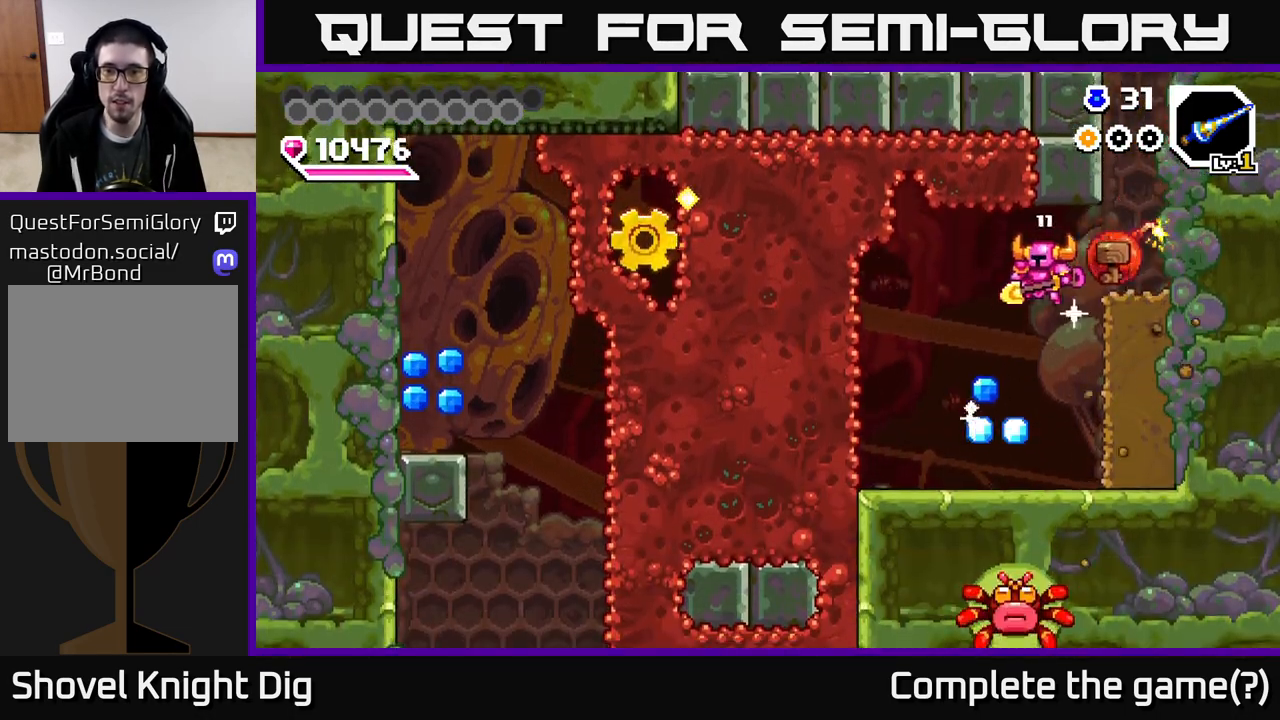
{"buttons": ["A", "DPAD_LEFT"], "right_stick": "center", "events": [[117, "DPAD_LEFT", "up"], [283, "DPAD_LEFT", "down"], [400, "A", "down"]]}
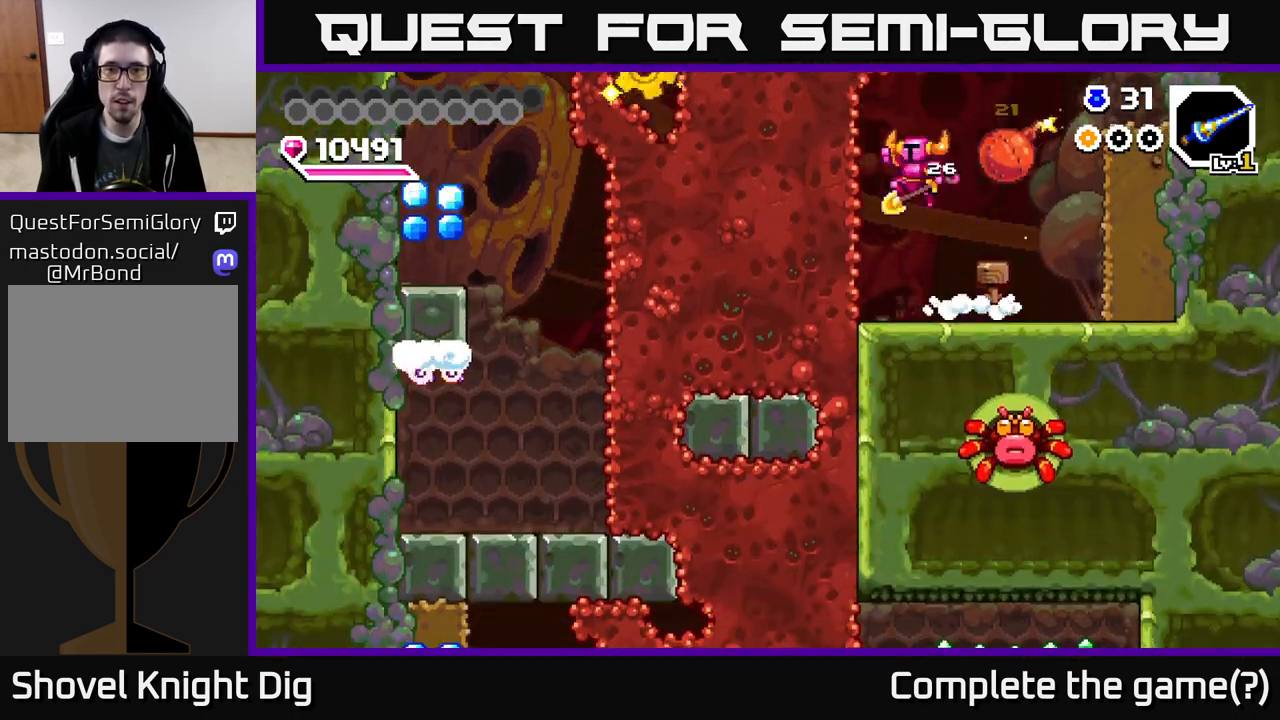
{"buttons": ["X", "DPAD_LEFT"], "right_stick": "center", "events": [[100, "X", "down"], [167, "A", "up"], [233, "X", "up"], [267, "X", "down"], [383, "X", "up"], [450, "X", "down"]]}
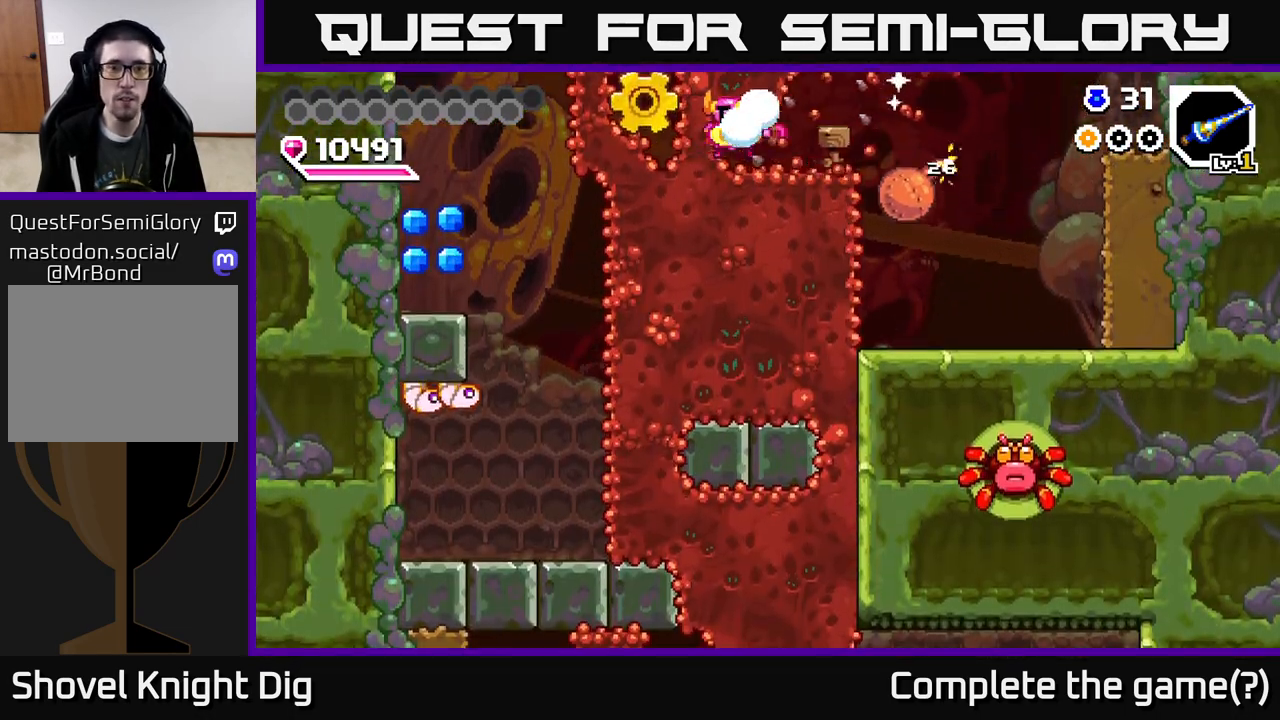
{"buttons": ["DPAD_LEFT"], "right_stick": "center", "events": [[50, "X", "up"], [133, "X", "down"], [250, "X", "up"]]}
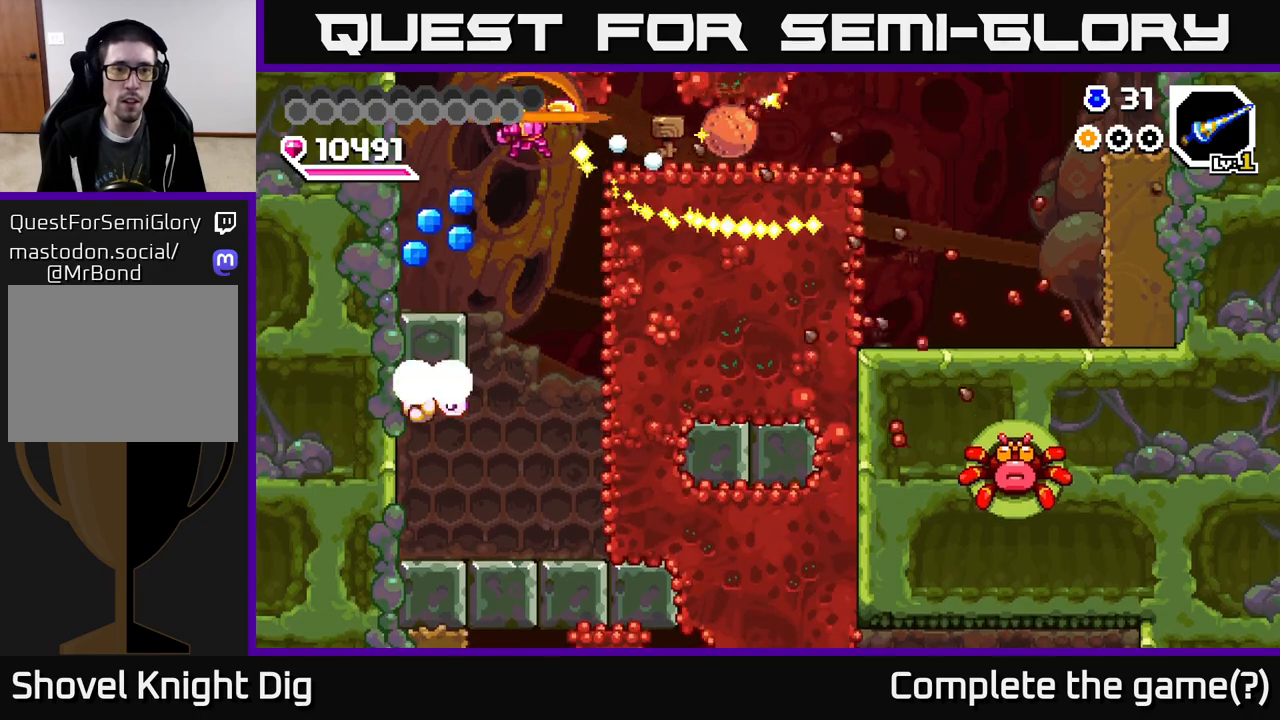
{"buttons": [], "right_stick": "center", "events": [[67, "DPAD_LEFT", "up"], [150, "DPAD_RIGHT", "down"], [267, "DPAD_RIGHT", "up"]]}
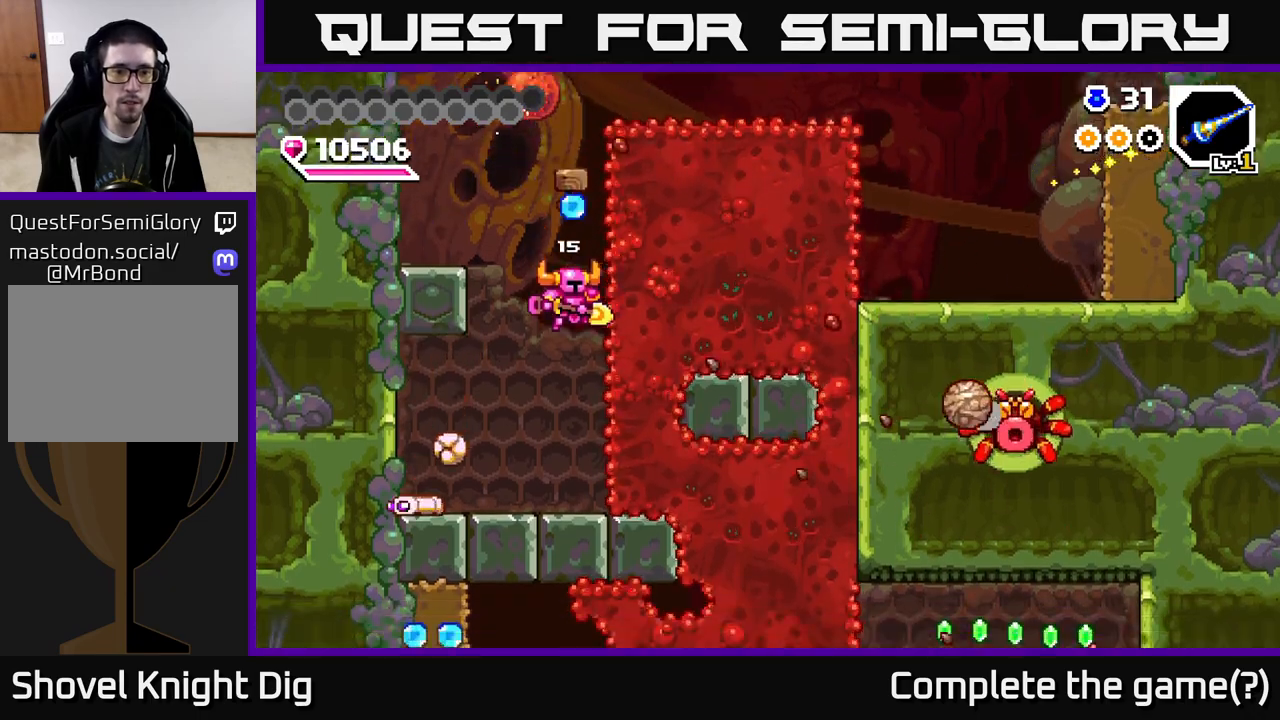
{"buttons": ["DPAD_LEFT"], "right_stick": "center", "events": [[217, "DPAD_LEFT", "down"], [283, "X", "down"], [400, "X", "up"]]}
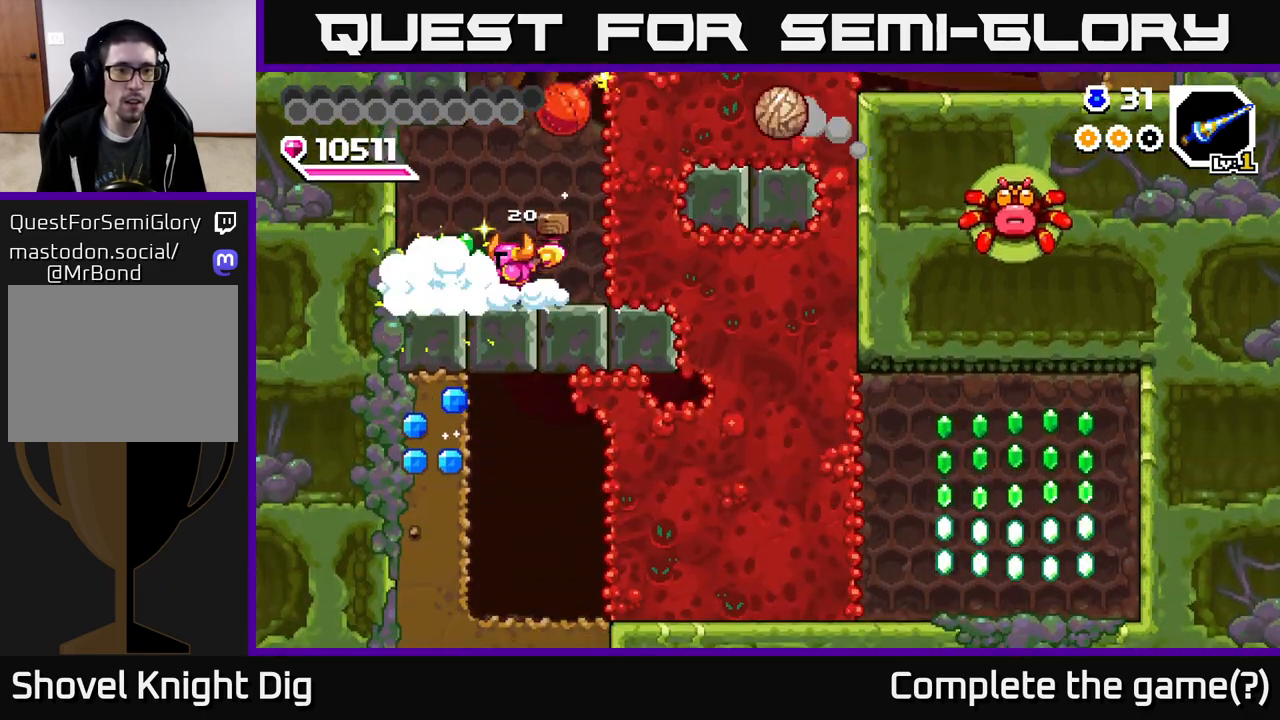
{"buttons": [], "right_stick": "center", "events": [[233, "DPAD_LEFT", "up"], [300, "DPAD_RIGHT", "down"], [400, "DPAD_RIGHT", "up"]]}
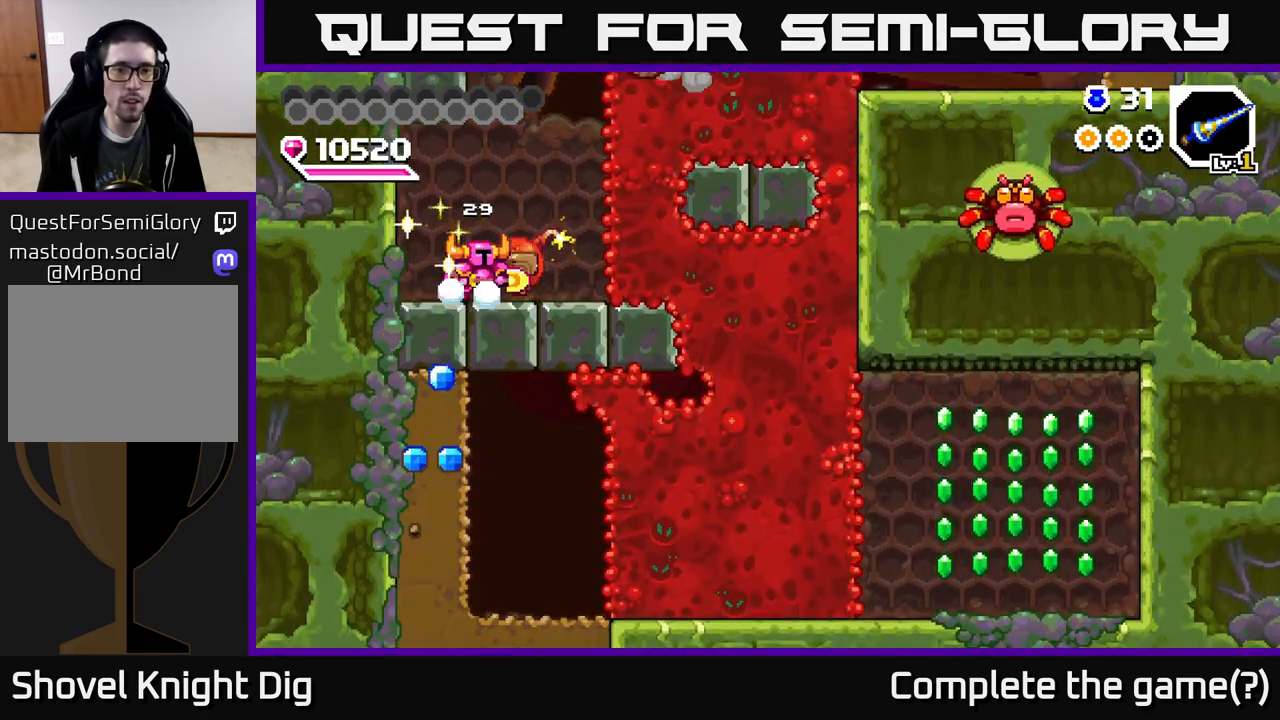
{"buttons": [], "right_stick": "center", "events": []}
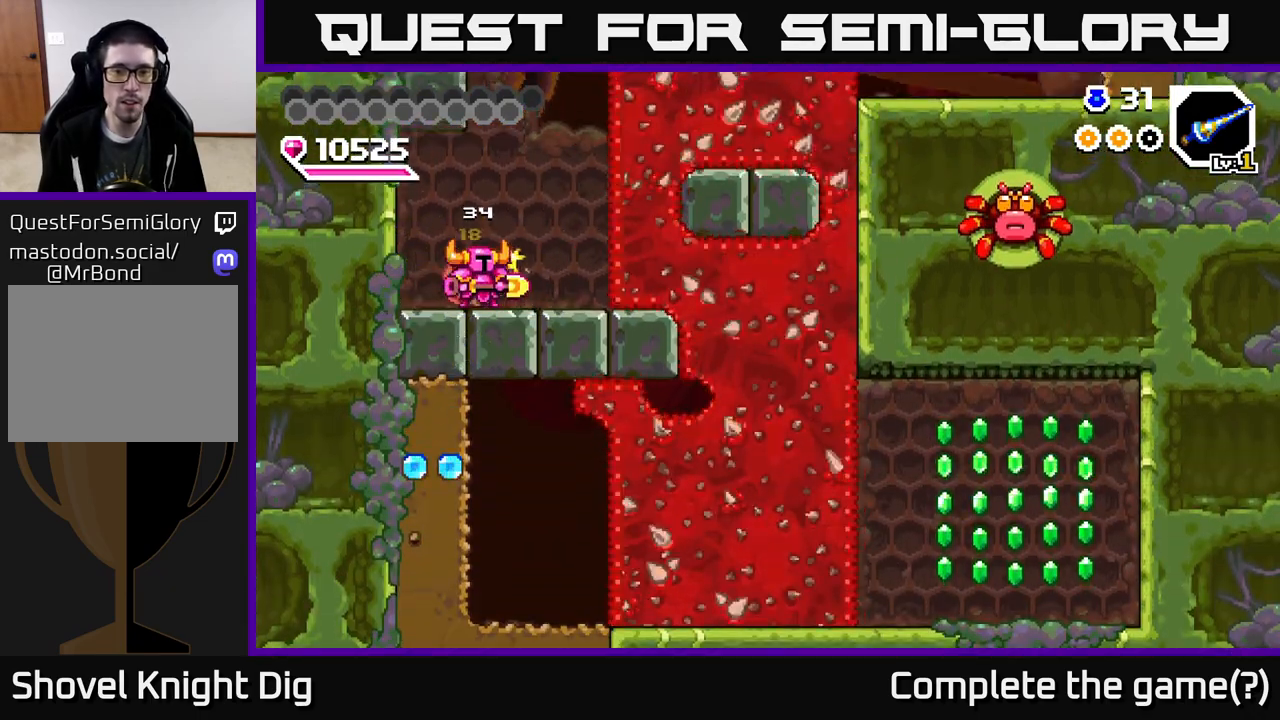
{"buttons": ["X"], "right_stick": "center", "events": [[100, "DPAD_RIGHT", "down"], [367, "DPAD_RIGHT", "up"], [483, "X", "down"]]}
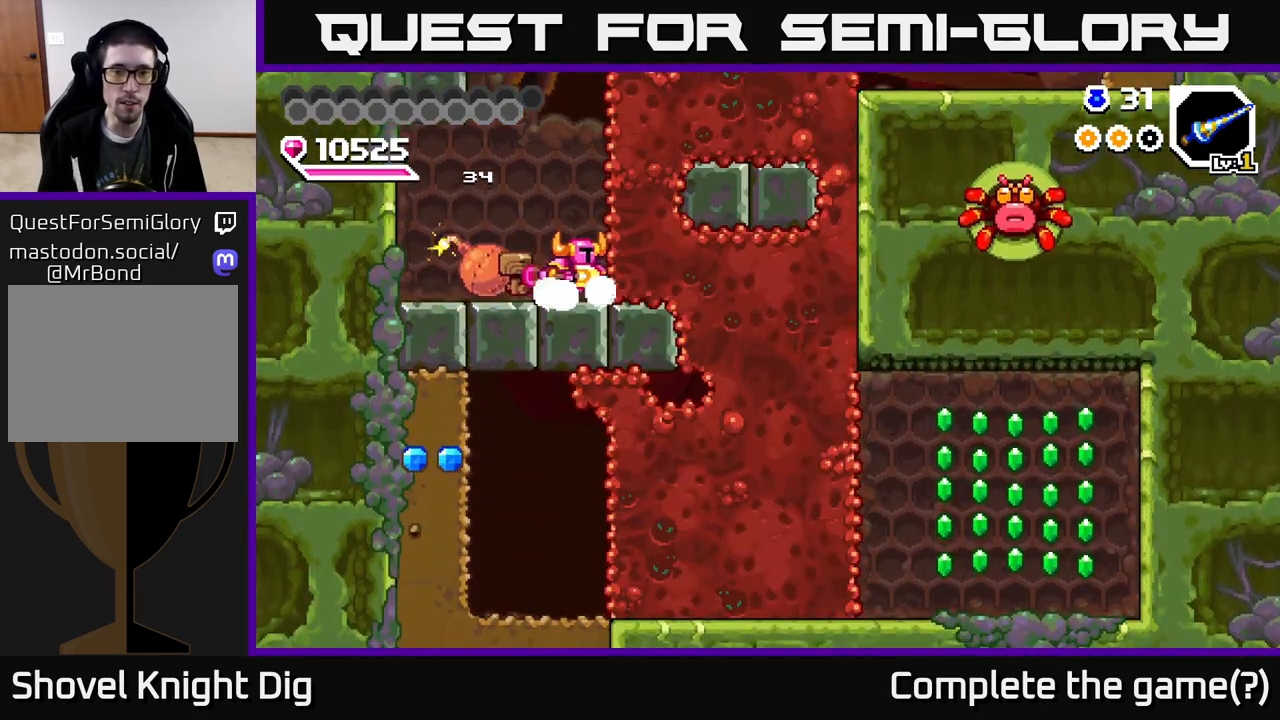
{"buttons": ["DPAD_DOWN"], "right_stick": "center", "events": [[17, "DPAD_RIGHT", "down"], [83, "X", "up"], [200, "X", "down"], [300, "X", "up"], [367, "X", "down"], [417, "DPAD_DOWN", "down"], [433, "DPAD_RIGHT", "up"], [450, "X", "up"]]}
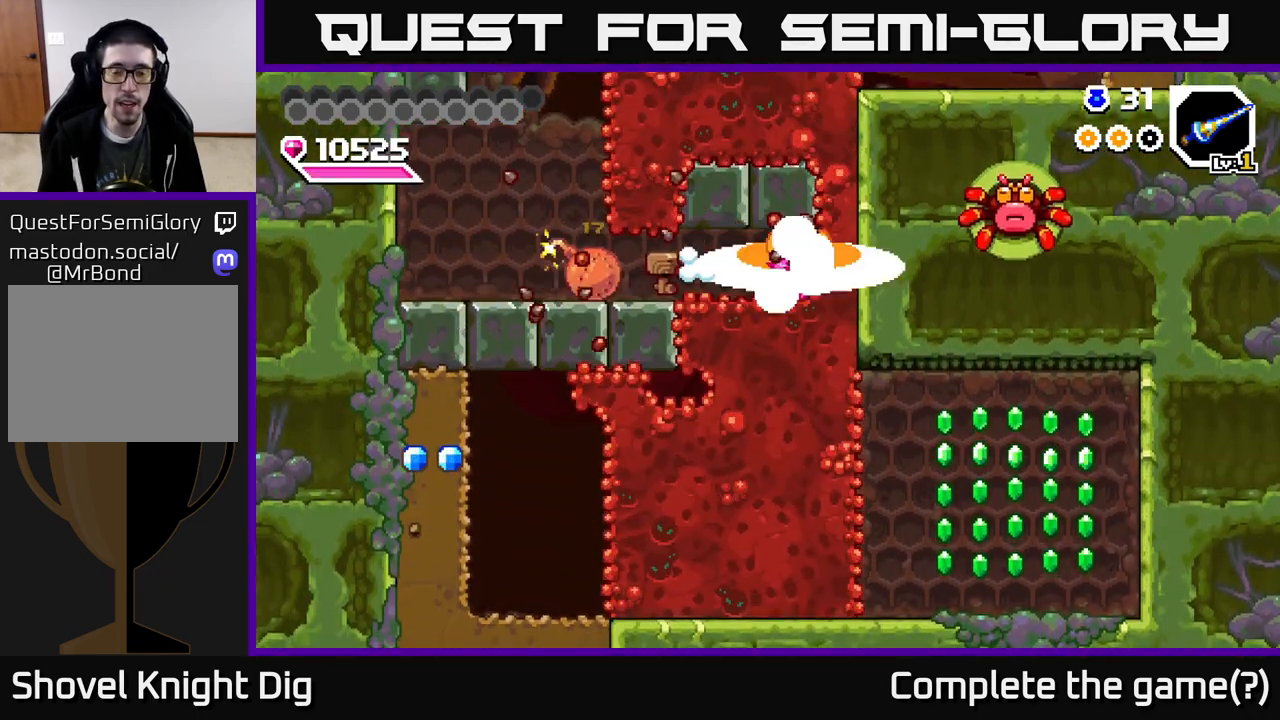
{"buttons": ["X", "DPAD_DOWN"], "right_stick": "center", "events": [[67, "X", "down"], [167, "X", "up"], [250, "X", "down"], [350, "X", "up"], [433, "X", "down"]]}
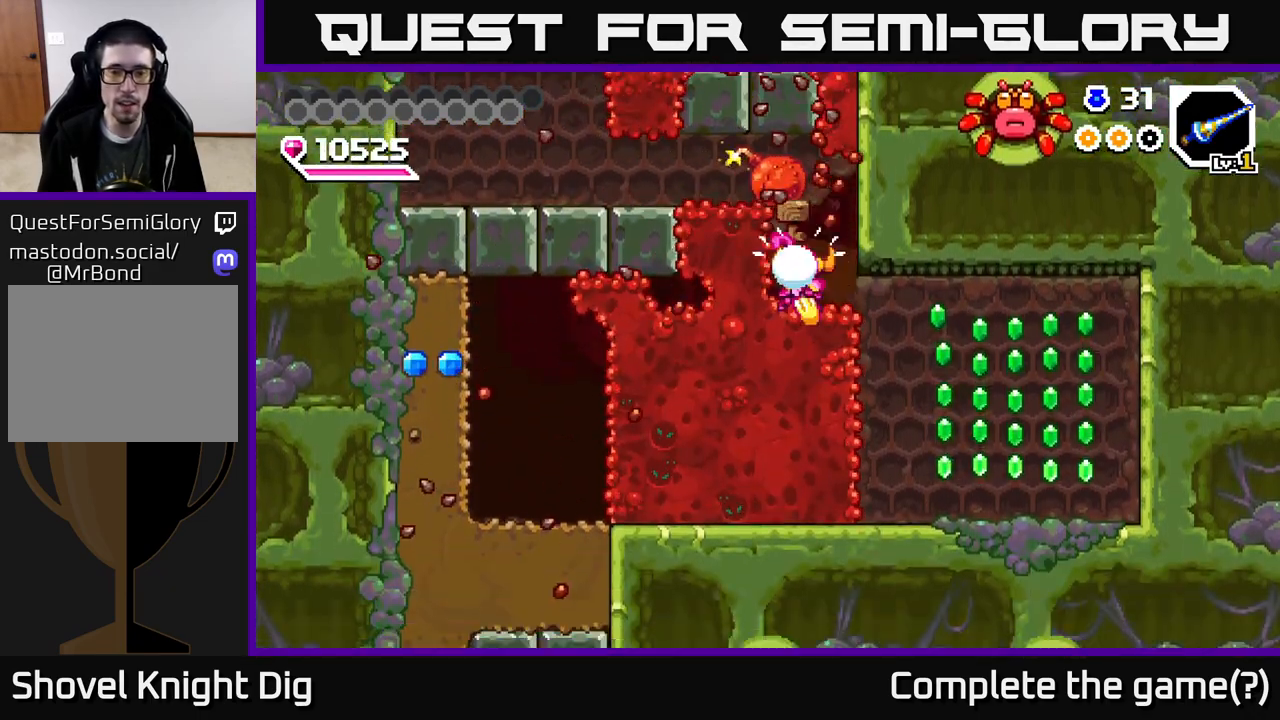
{"buttons": ["DPAD_LEFT"], "right_stick": "center", "events": [[33, "X", "up"], [117, "X", "down"], [233, "DPAD_LEFT", "down"], [233, "X", "up"], [250, "DPAD_DOWN", "up"], [317, "X", "down"], [433, "X", "up"]]}
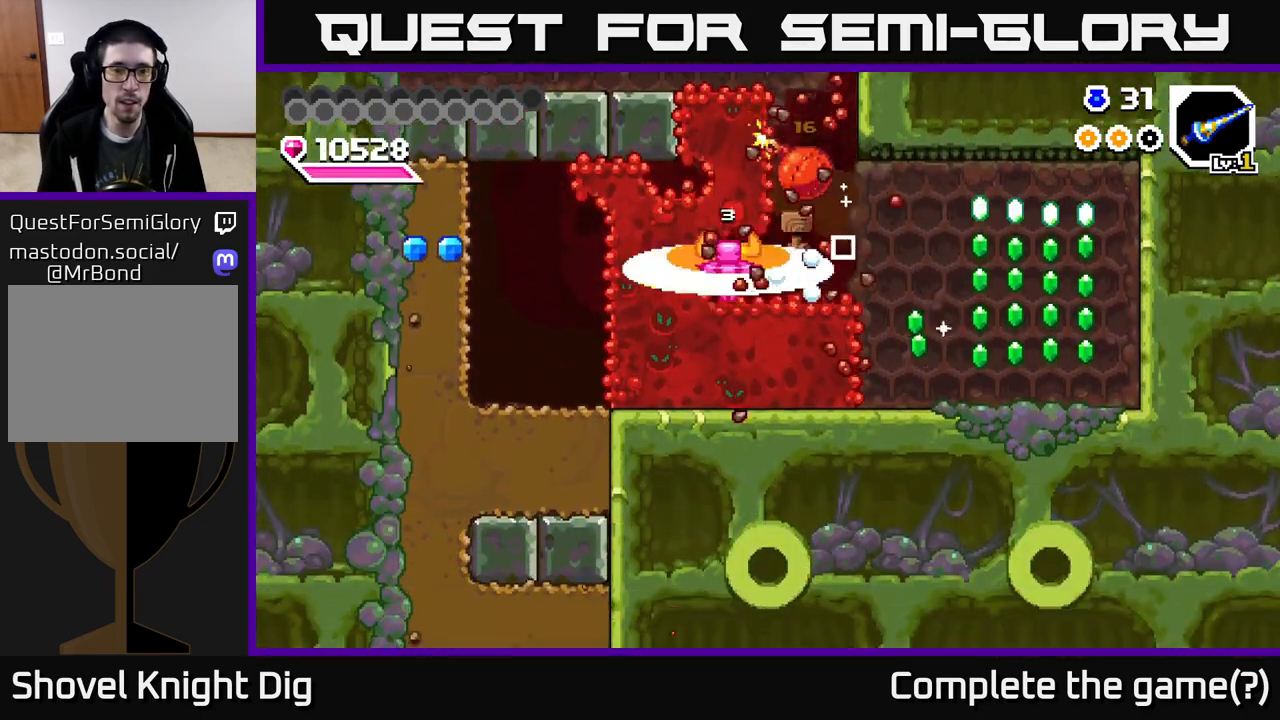
{"buttons": ["DPAD_LEFT"], "right_stick": "center", "events": [[17, "X", "down"], [117, "X", "up"], [200, "X", "down"], [333, "X", "up"]]}
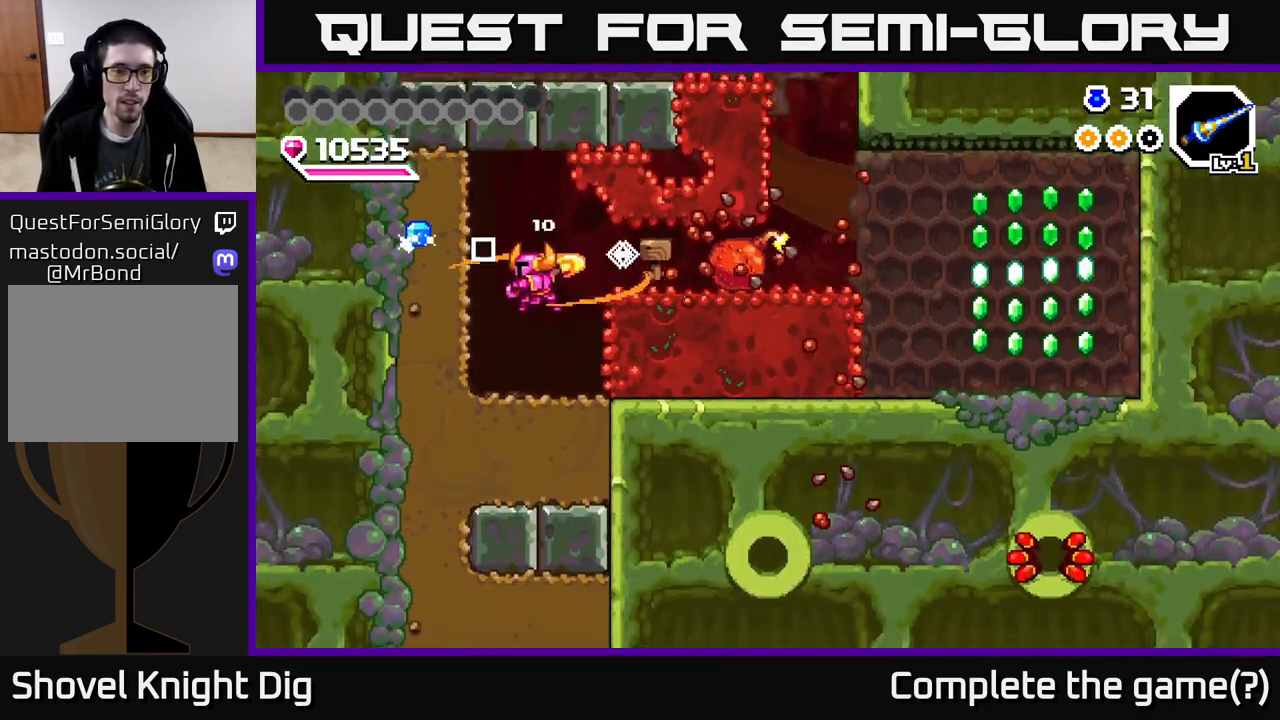
{"buttons": ["DPAD_DOWN"], "right_stick": "center", "events": [[250, "X", "down"], [367, "X", "up"], [433, "DPAD_DOWN", "down"], [450, "DPAD_LEFT", "up"]]}
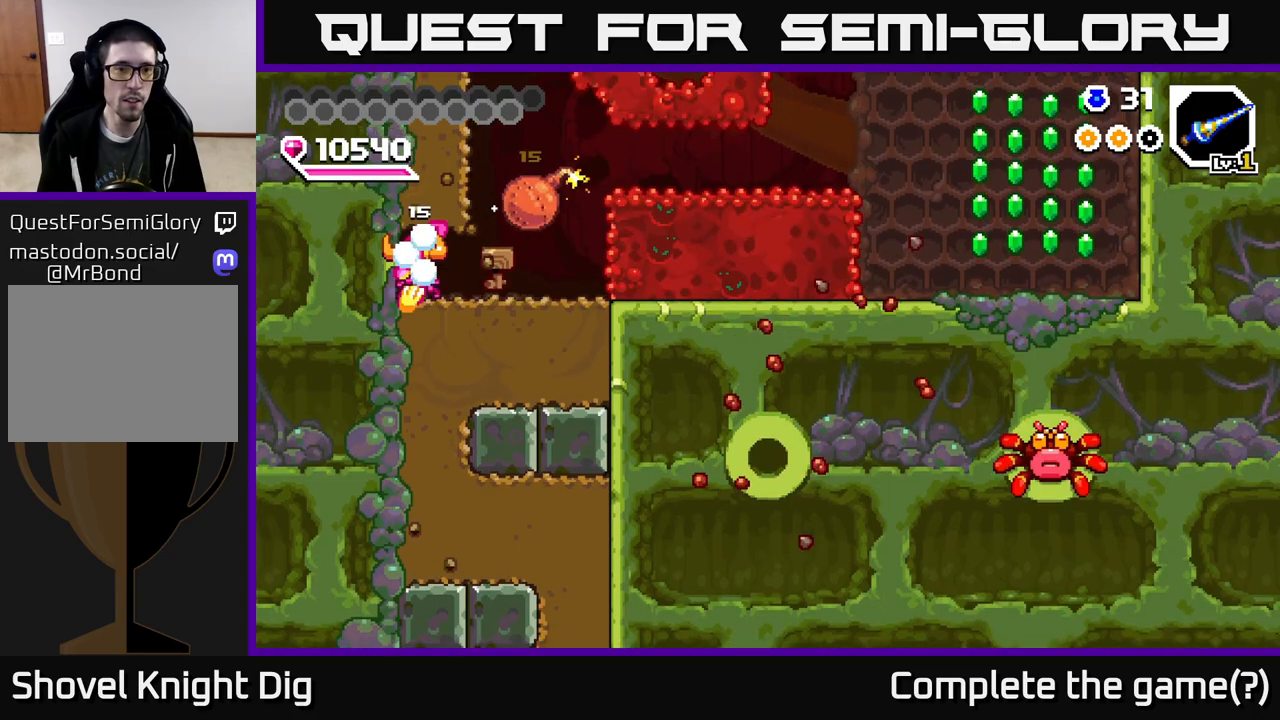
{"buttons": ["X", "DPAD_DOWN"], "right_stick": "center", "events": [[33, "X", "down"], [167, "X", "up"], [250, "X", "down"], [367, "X", "up"], [433, "X", "down"]]}
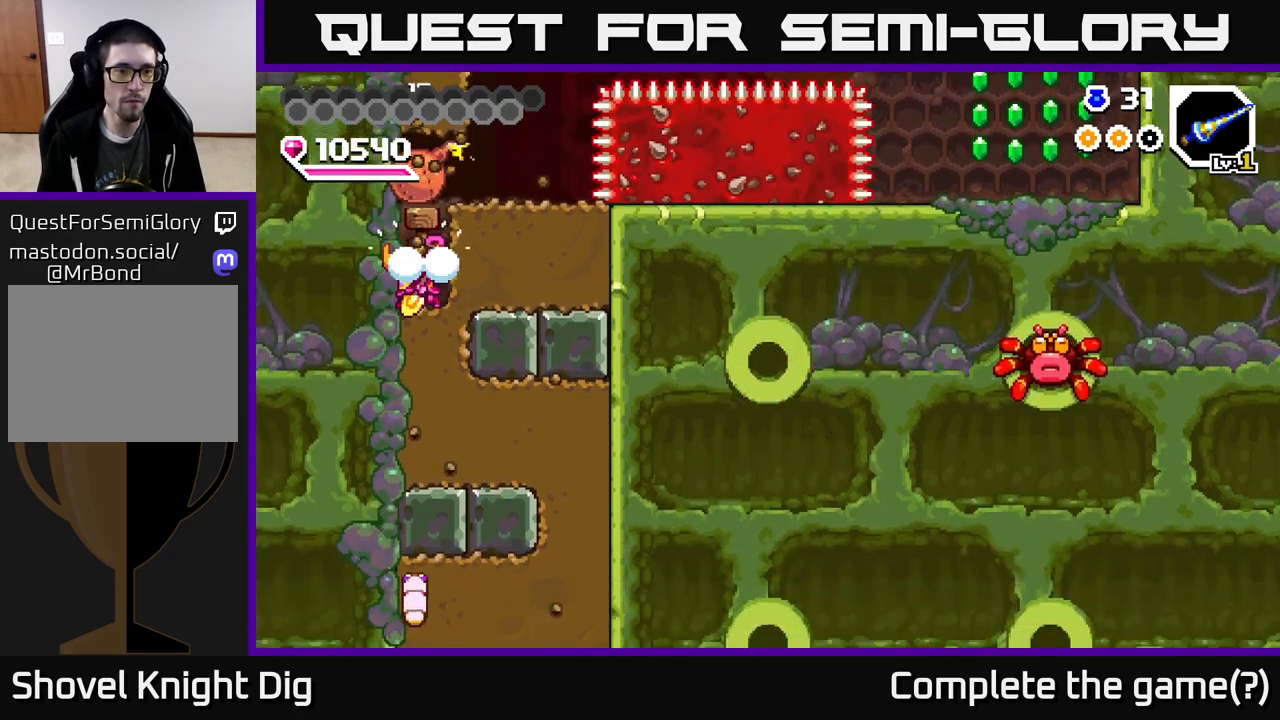
{"buttons": ["DPAD_DOWN"], "right_stick": "center", "events": [[50, "X", "up"], [117, "X", "down"], [233, "X", "up"], [300, "X", "down"], [433, "X", "up"]]}
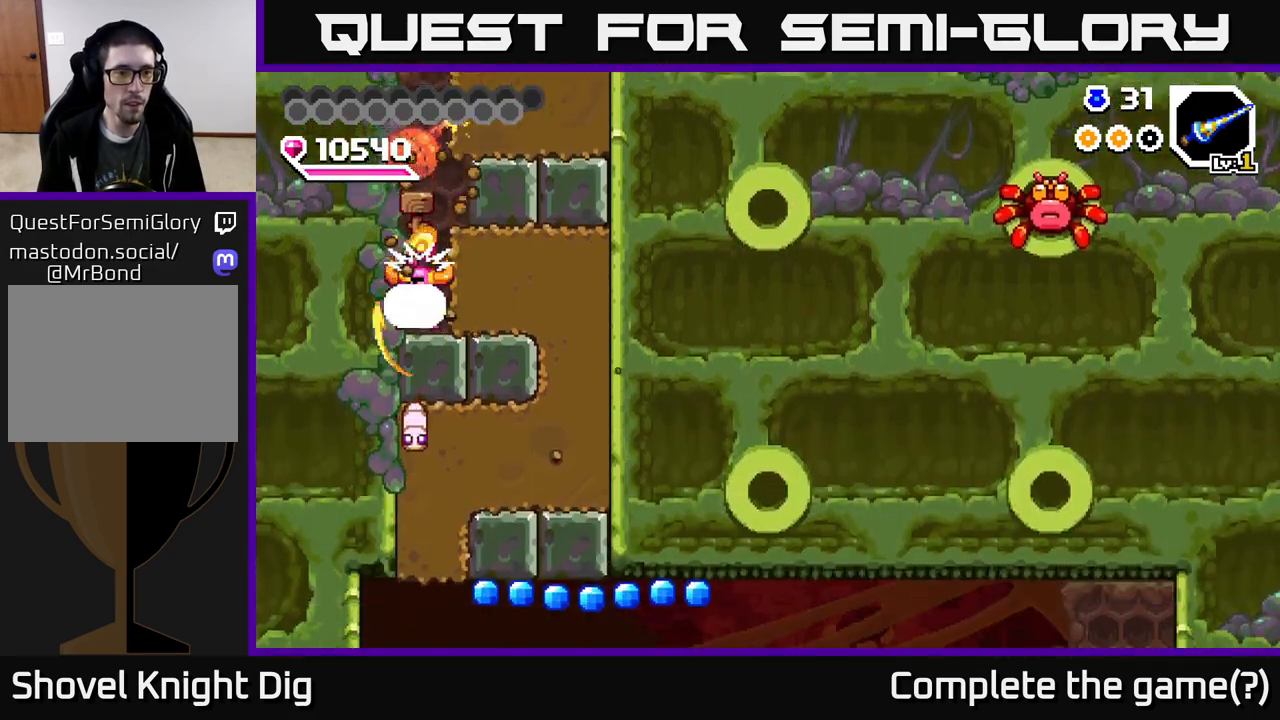
{"buttons": ["X", "DPAD_DOWN"], "right_stick": "center", "events": [[17, "DPAD_RIGHT", "down"], [33, "DPAD_DOWN", "up"], [67, "X", "down"], [167, "X", "up"], [250, "X", "down"], [367, "X", "up"], [383, "DPAD_DOWN", "down"], [433, "DPAD_RIGHT", "up"], [467, "X", "down"]]}
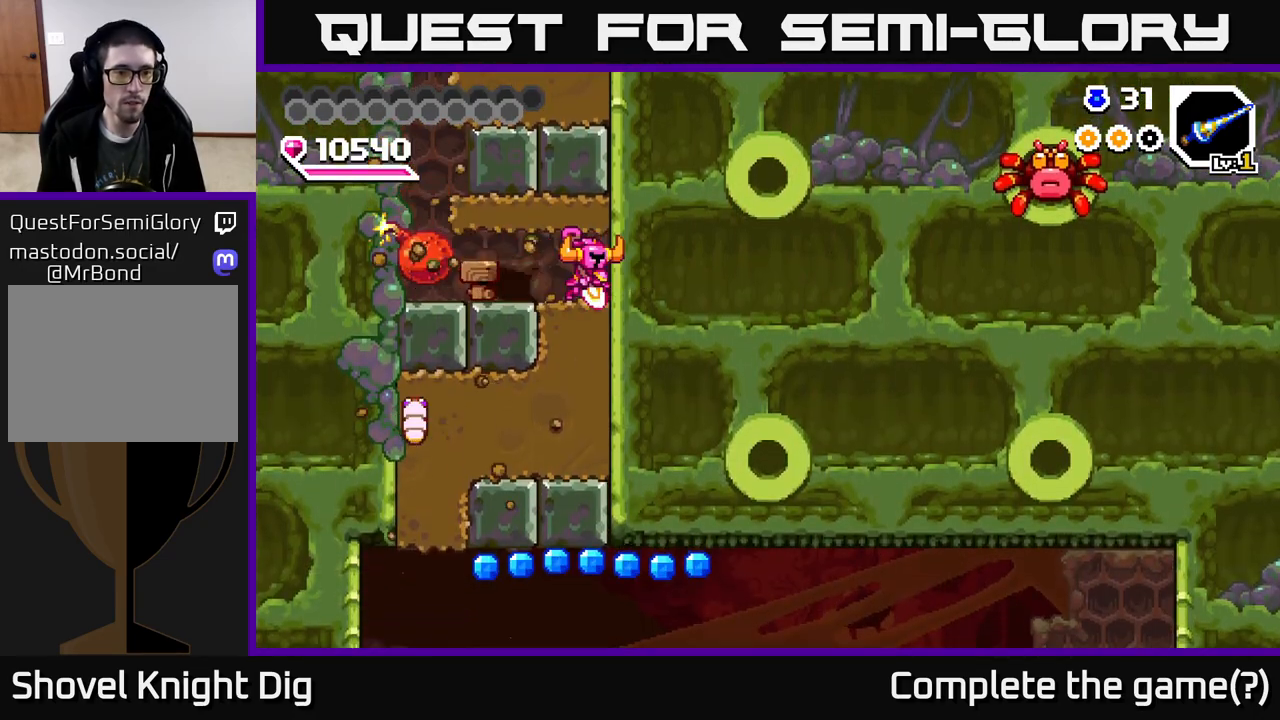
{"buttons": ["DPAD_LEFT"], "right_stick": "center", "events": [[67, "X", "up"], [150, "X", "down"], [283, "X", "up"], [367, "X", "down"], [433, "DPAD_DOWN", "up"], [433, "DPAD_LEFT", "down"], [450, "X", "up"]]}
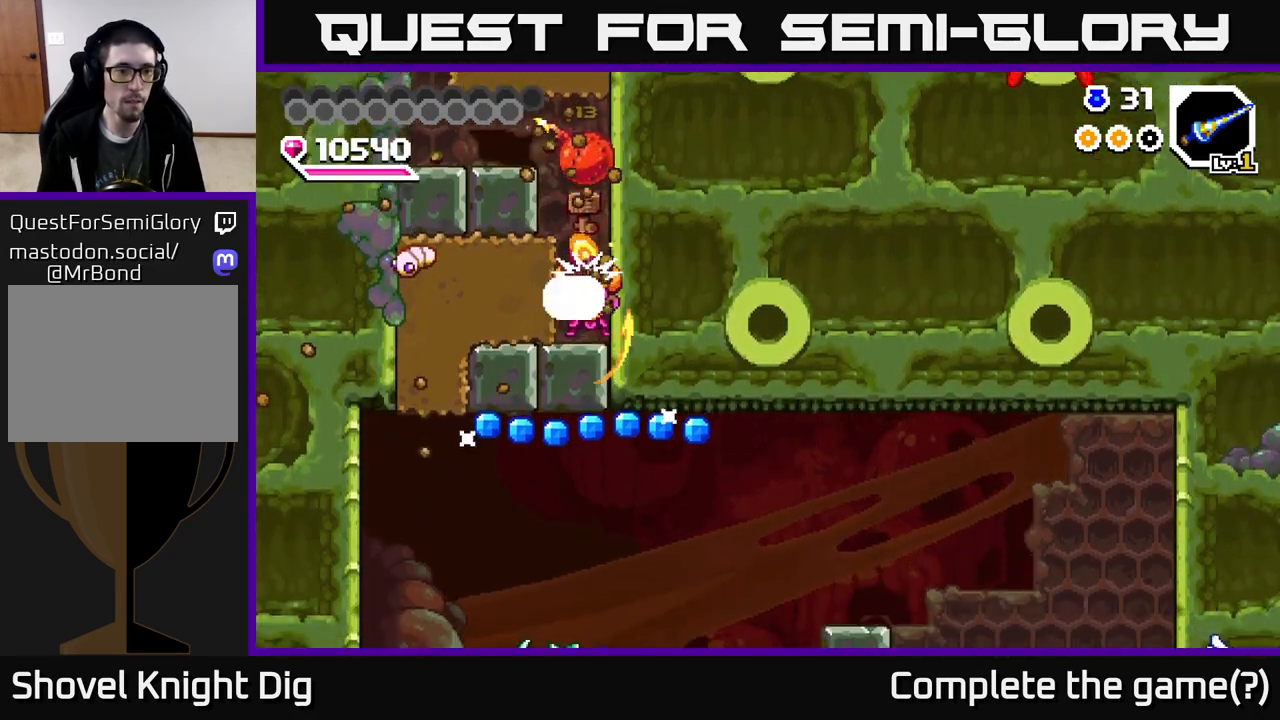
{"buttons": ["DPAD_DOWN"], "right_stick": "center", "events": [[33, "X", "down"], [150, "X", "up"], [233, "X", "down"], [367, "X", "up"], [450, "DPAD_DOWN", "down"], [483, "DPAD_LEFT", "up"]]}
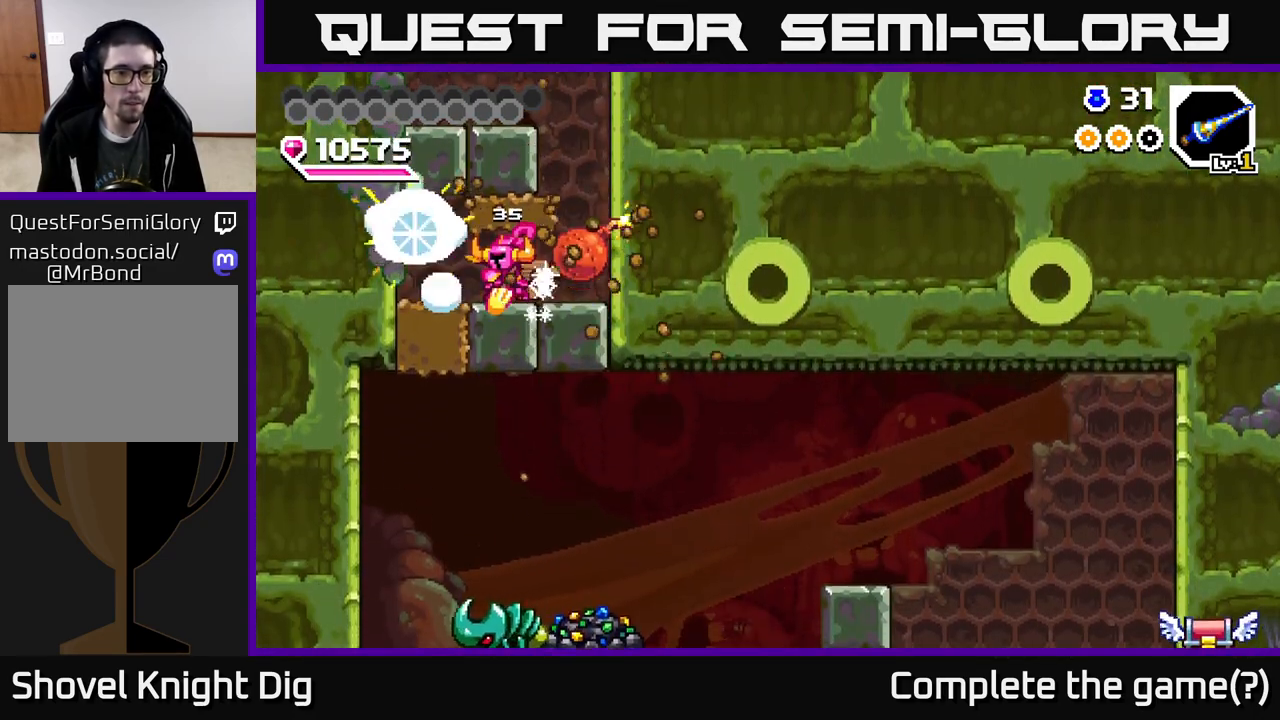
{"buttons": ["DPAD_LEFT"], "right_stick": "center", "events": [[33, "X", "down"], [150, "X", "up"], [400, "DPAD_DOWN", "up"], [400, "DPAD_LEFT", "down"]]}
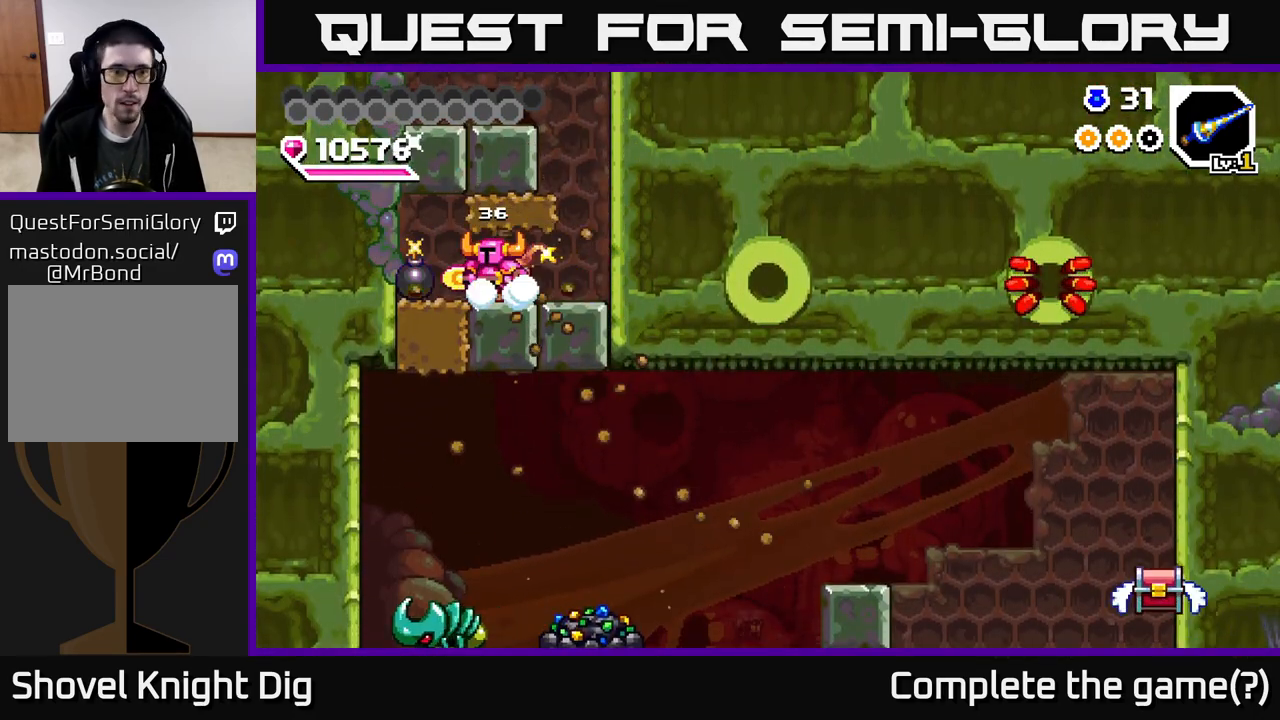
{"buttons": ["DPAD_RIGHT"], "right_stick": "center", "events": [[67, "DPAD_DOWN", "down"], [100, "DPAD_LEFT", "up"], [167, "X", "down"], [283, "X", "up"], [400, "X", "down"], [433, "X", "up"], [500, "DPAD_DOWN", "up"], [500, "DPAD_RIGHT", "down"]]}
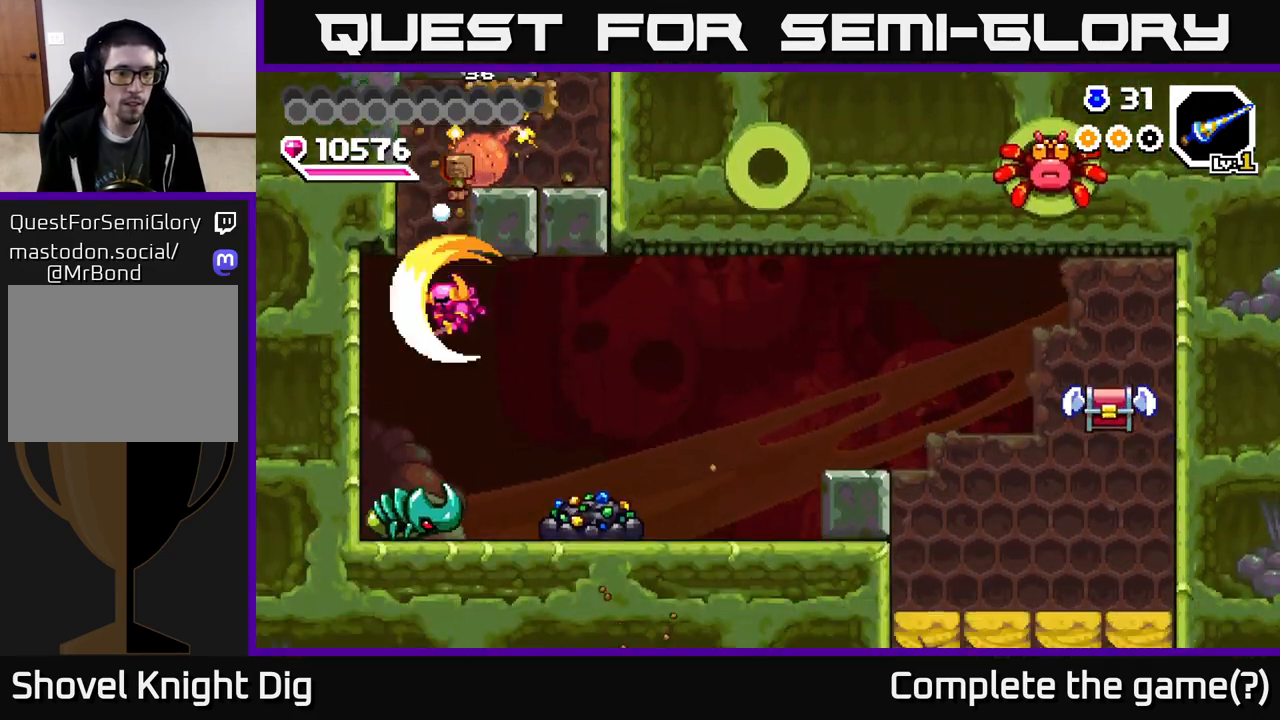
{"buttons": ["DPAD_RIGHT"], "right_stick": "center", "events": []}
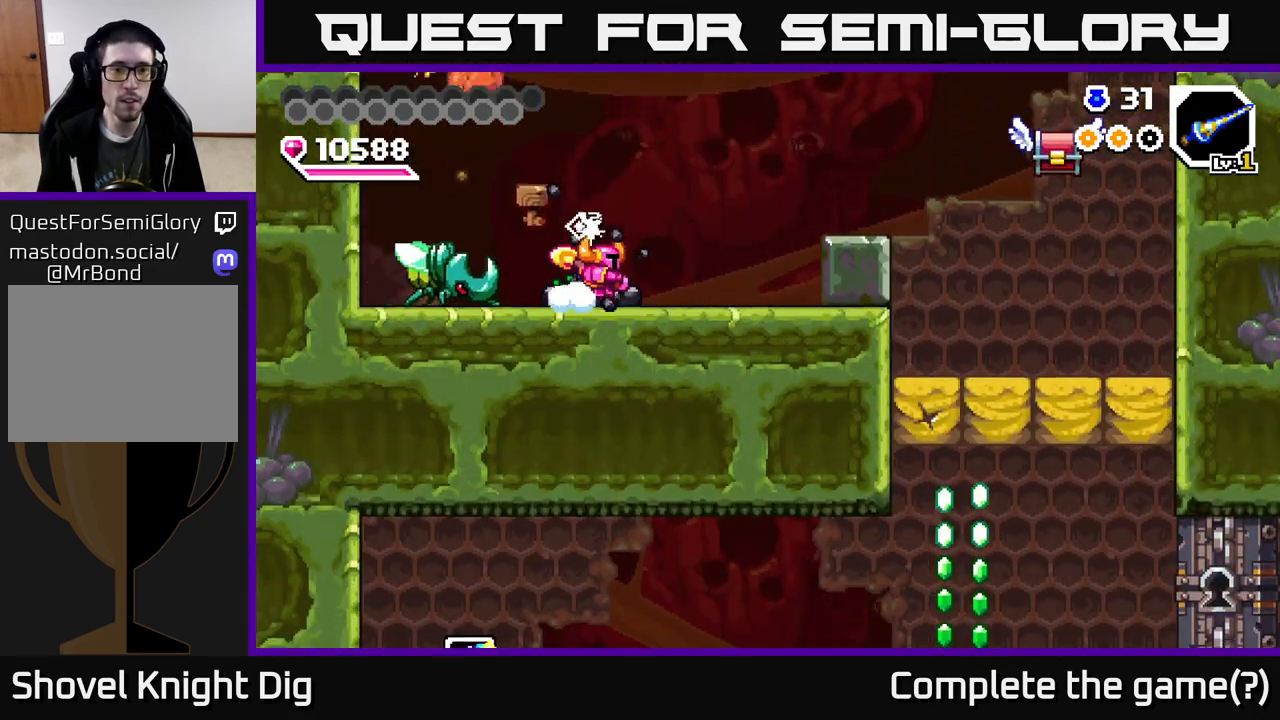
{"buttons": ["A", "DPAD_RIGHT"], "right_stick": "center", "events": [[467, "A", "down"]]}
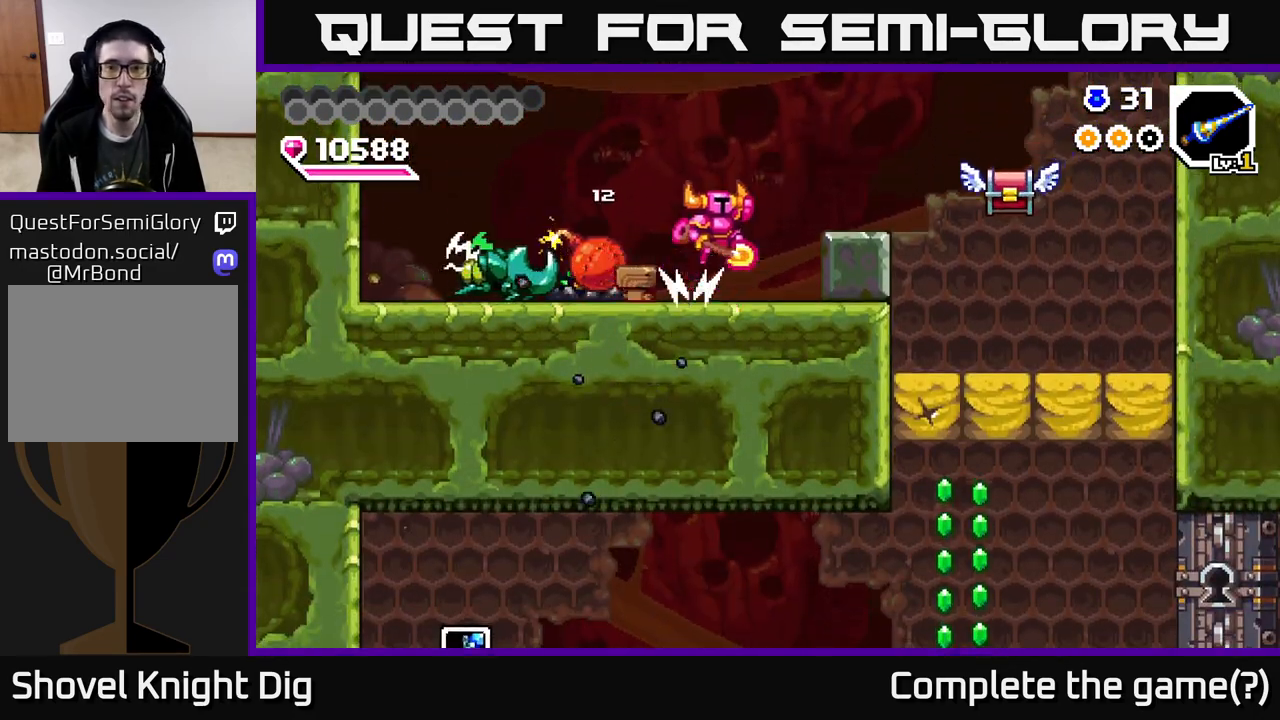
{"buttons": ["X", "DPAD_RIGHT"], "right_stick": "center", "events": [[150, "A", "up"], [417, "X", "down"]]}
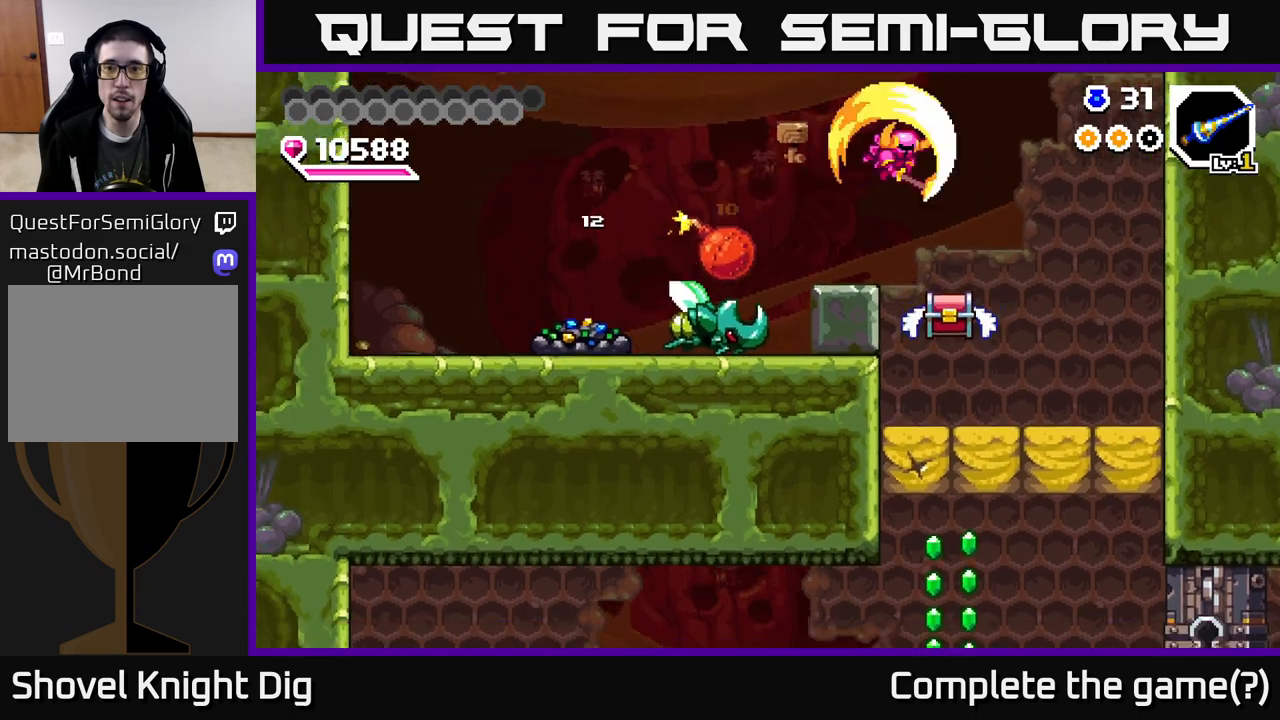
{"buttons": [], "right_stick": "center", "events": [[150, "X", "up"], [467, "DPAD_RIGHT", "up"]]}
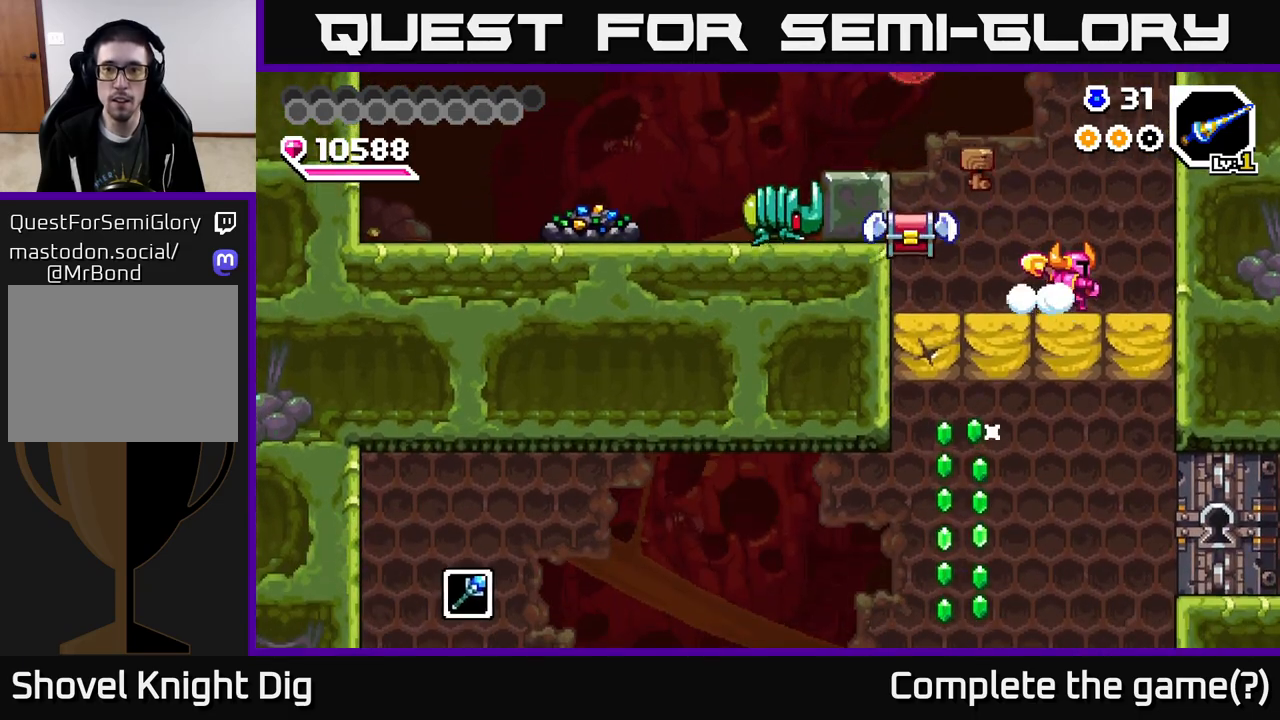
{"buttons": ["DPAD_LEFT"], "right_stick": "center", "events": [[17, "DPAD_LEFT", "down"], [150, "X", "down"], [167, "A", "down"], [250, "X", "up"], [267, "A", "up"]]}